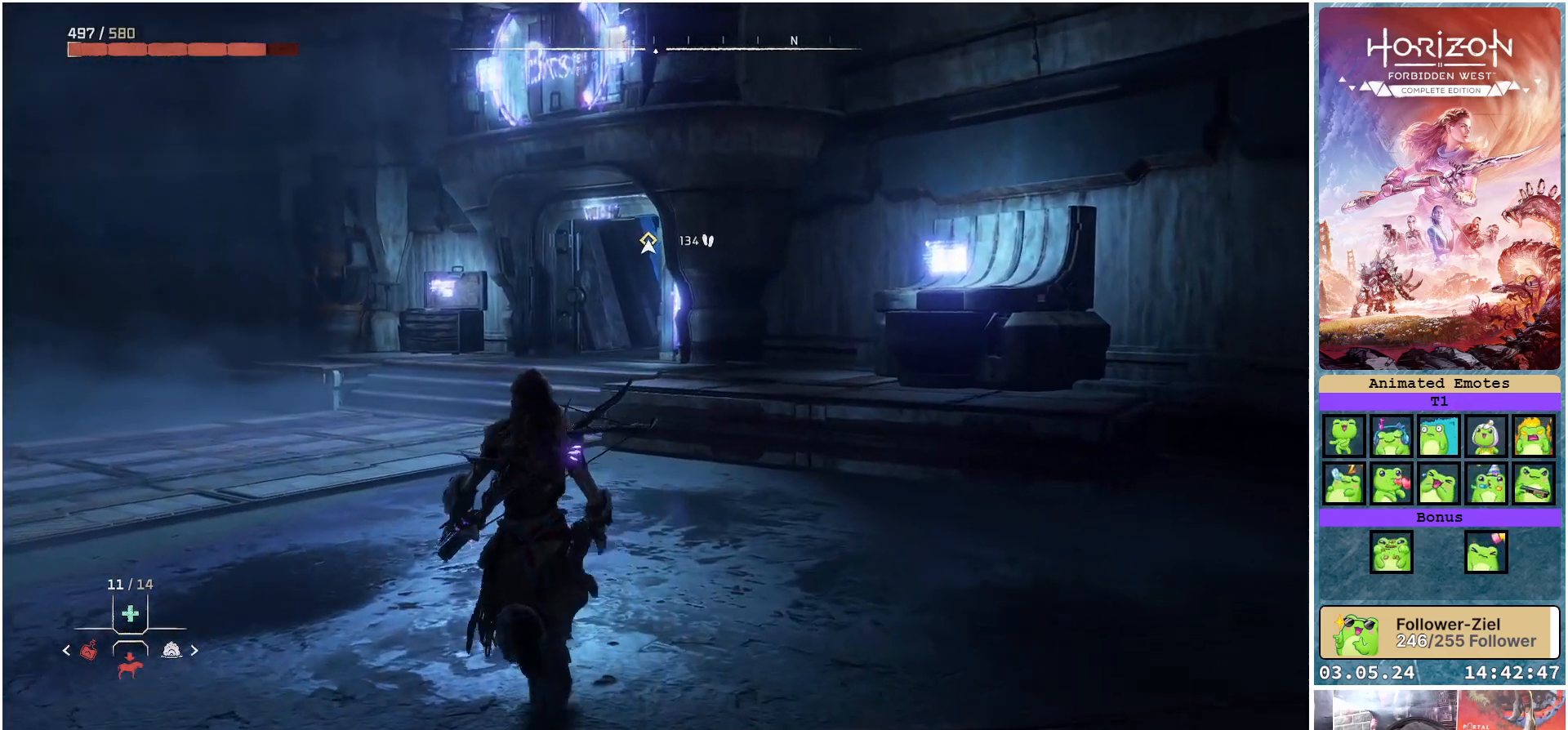
Gameplay with a controller (Xbox layout); each line is a JSON object with the inputs held at the frame after it. "events" lists button and stick changes between this image and that frame as [ms after this image, input, new state], when the widget could be followed in between.
{"buttons": [], "left_stick": "up", "right_stick": "center", "events": []}
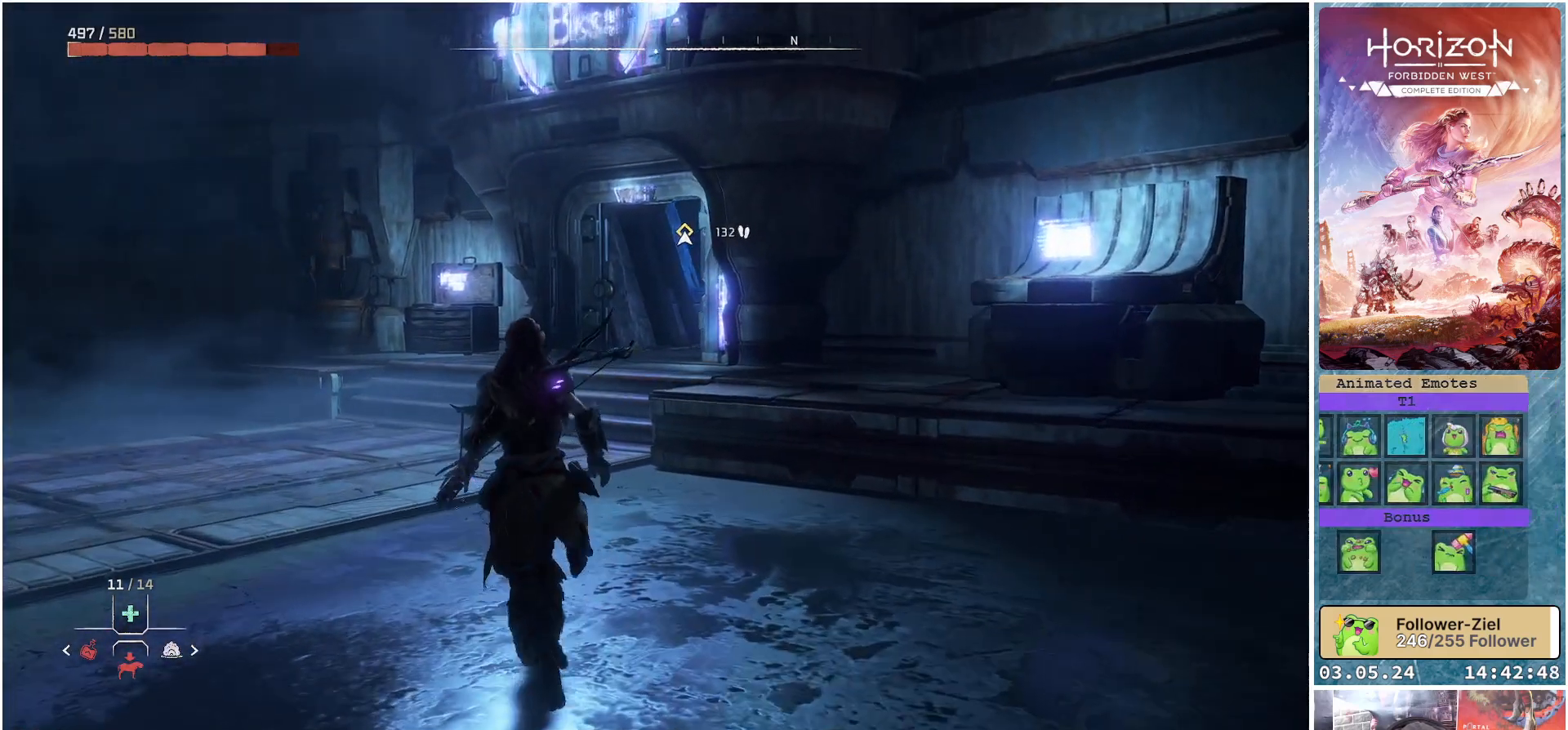
{"buttons": [], "left_stick": "up-left", "right_stick": "right", "events": [[350, "right_stick", "right"], [433, "left_stick", "up-left"]]}
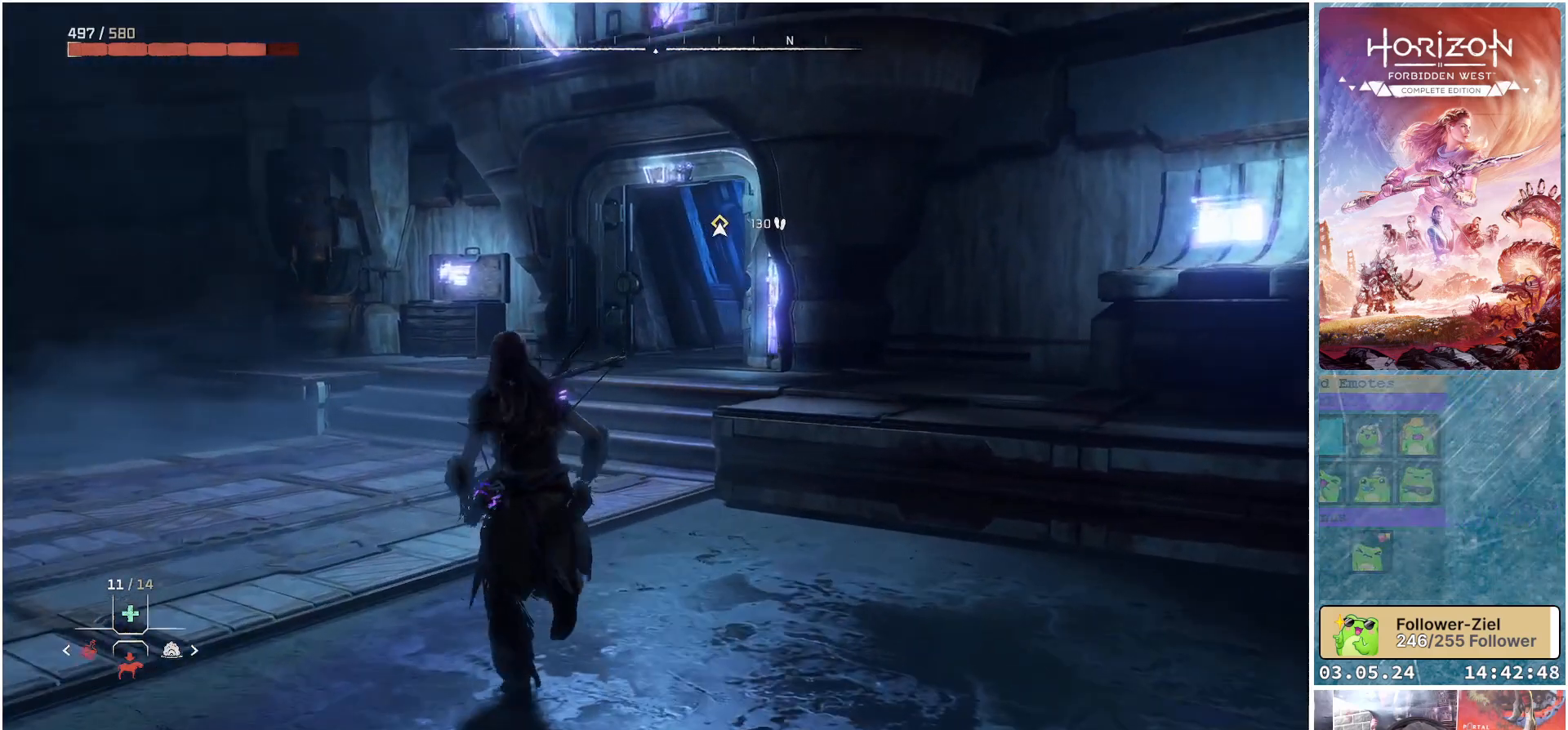
{"buttons": [], "left_stick": "up-left", "right_stick": "right", "events": []}
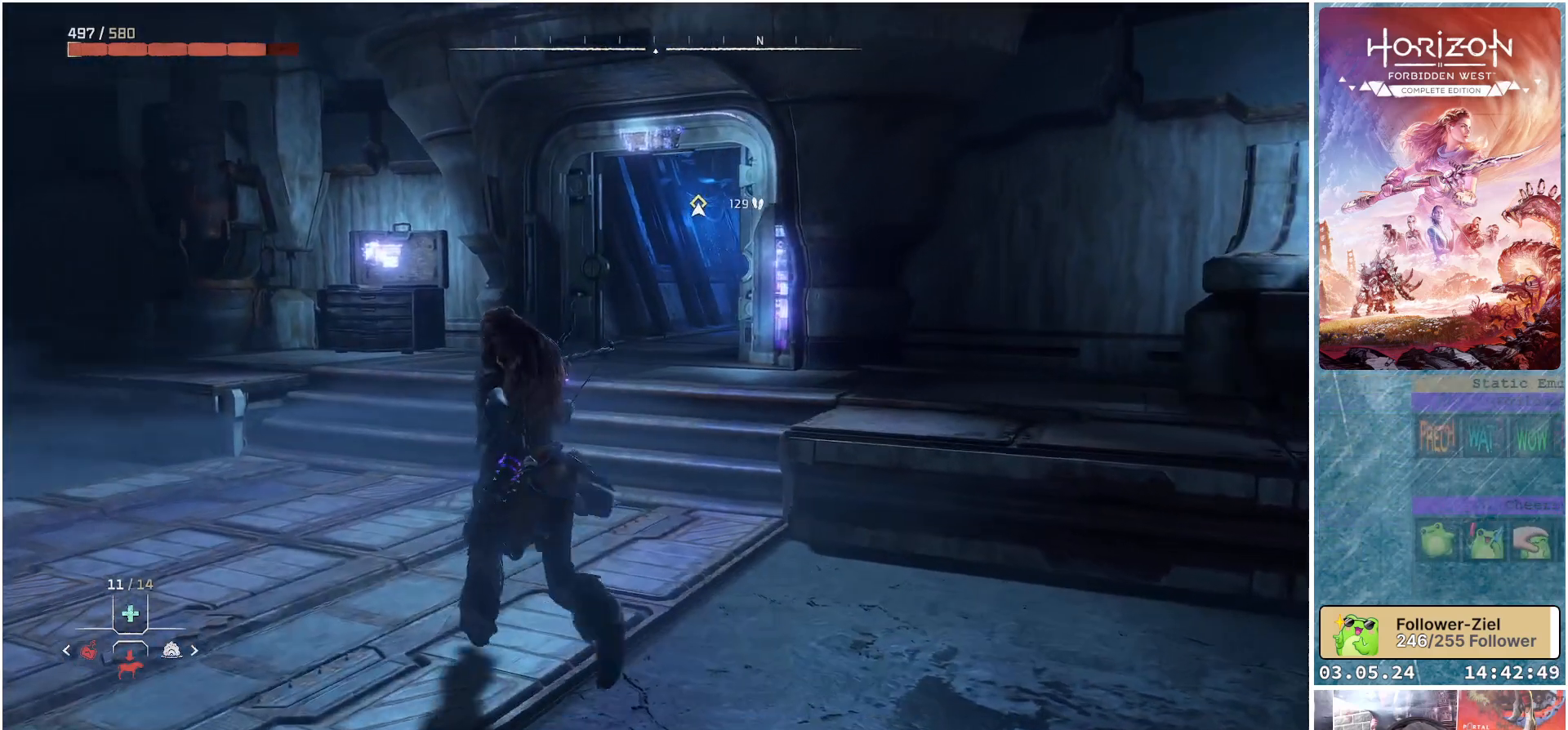
{"buttons": [], "left_stick": "up-left", "right_stick": "right", "events": []}
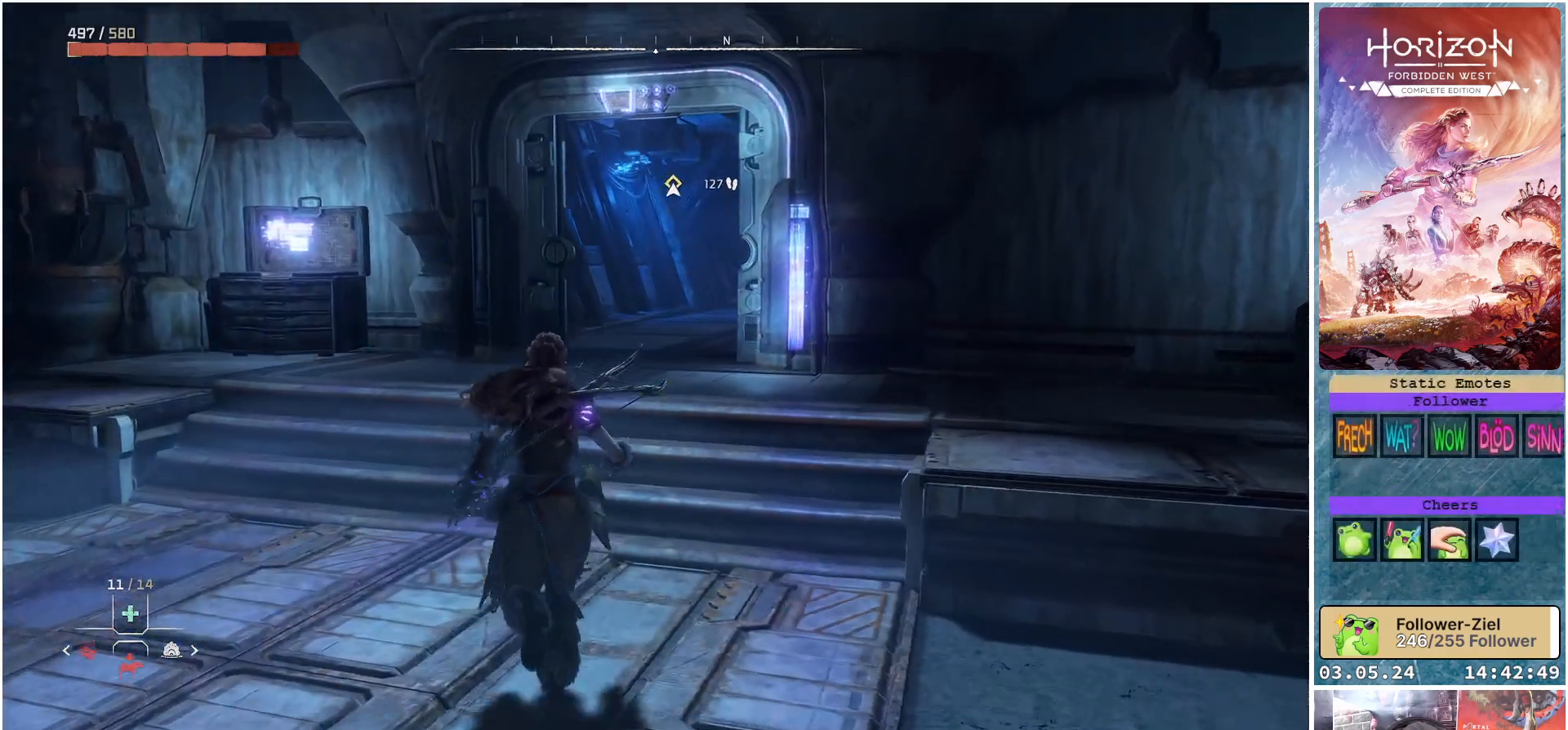
{"buttons": [], "left_stick": "up-left", "right_stick": "right", "events": []}
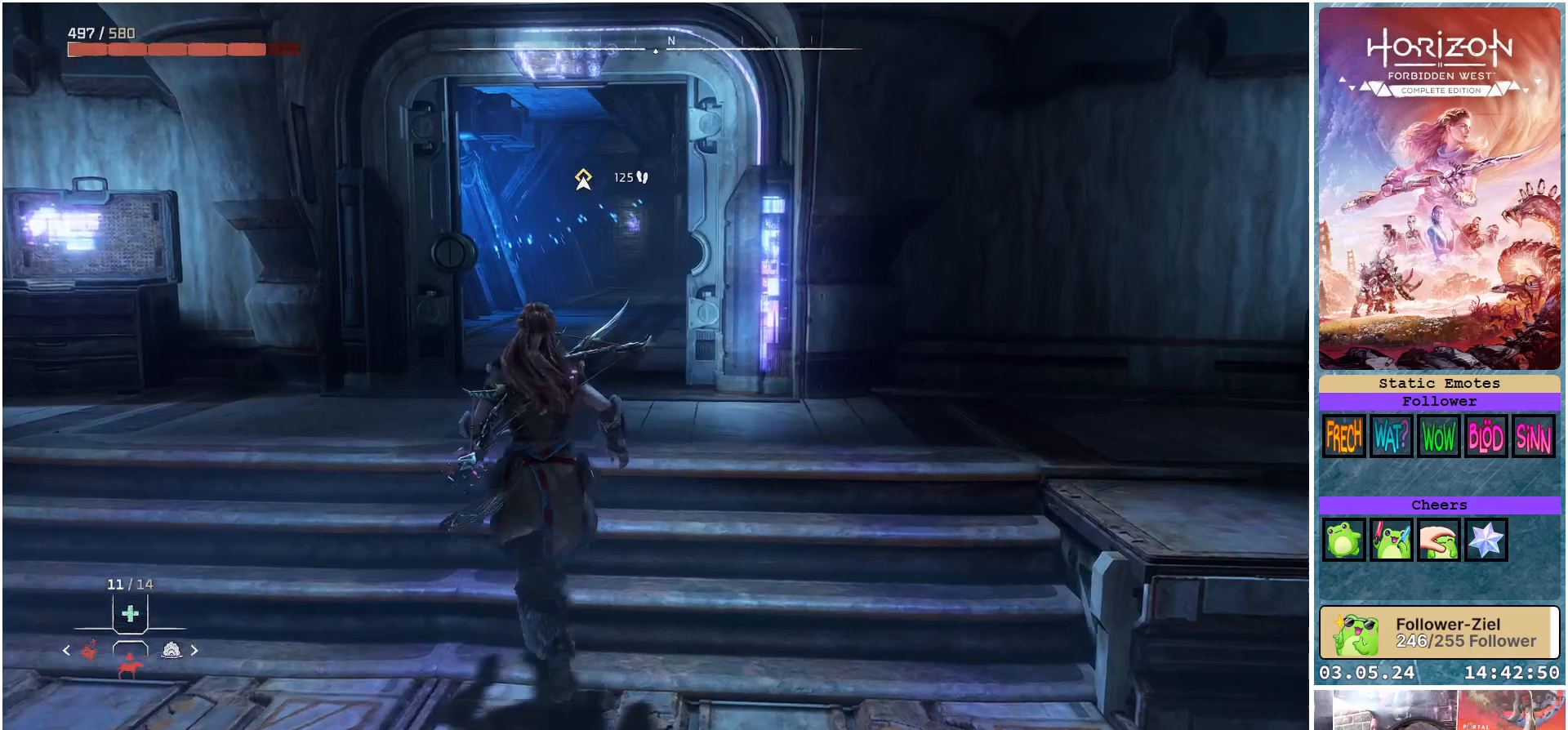
{"buttons": [], "left_stick": "center", "right_stick": "center", "events": [[33, "left_stick", "center"], [117, "right_stick", "up-right"], [233, "right_stick", "center"], [367, "DPAD_LEFT", "down"], [467, "DPAD_LEFT", "up"]]}
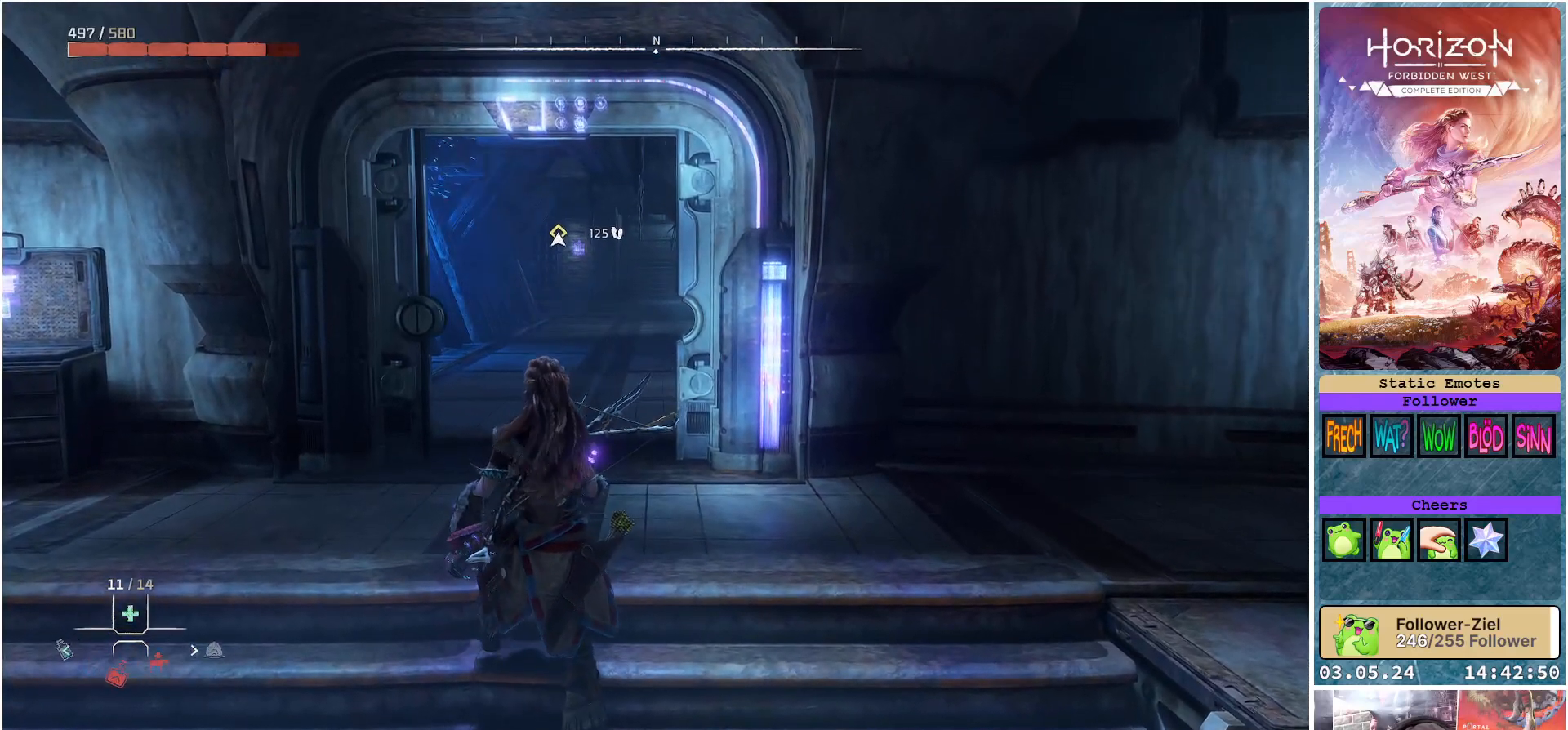
{"buttons": ["DPAD_DOWN"], "left_stick": "center", "right_stick": "center", "events": [[200, "DPAD_DOWN", "down"]]}
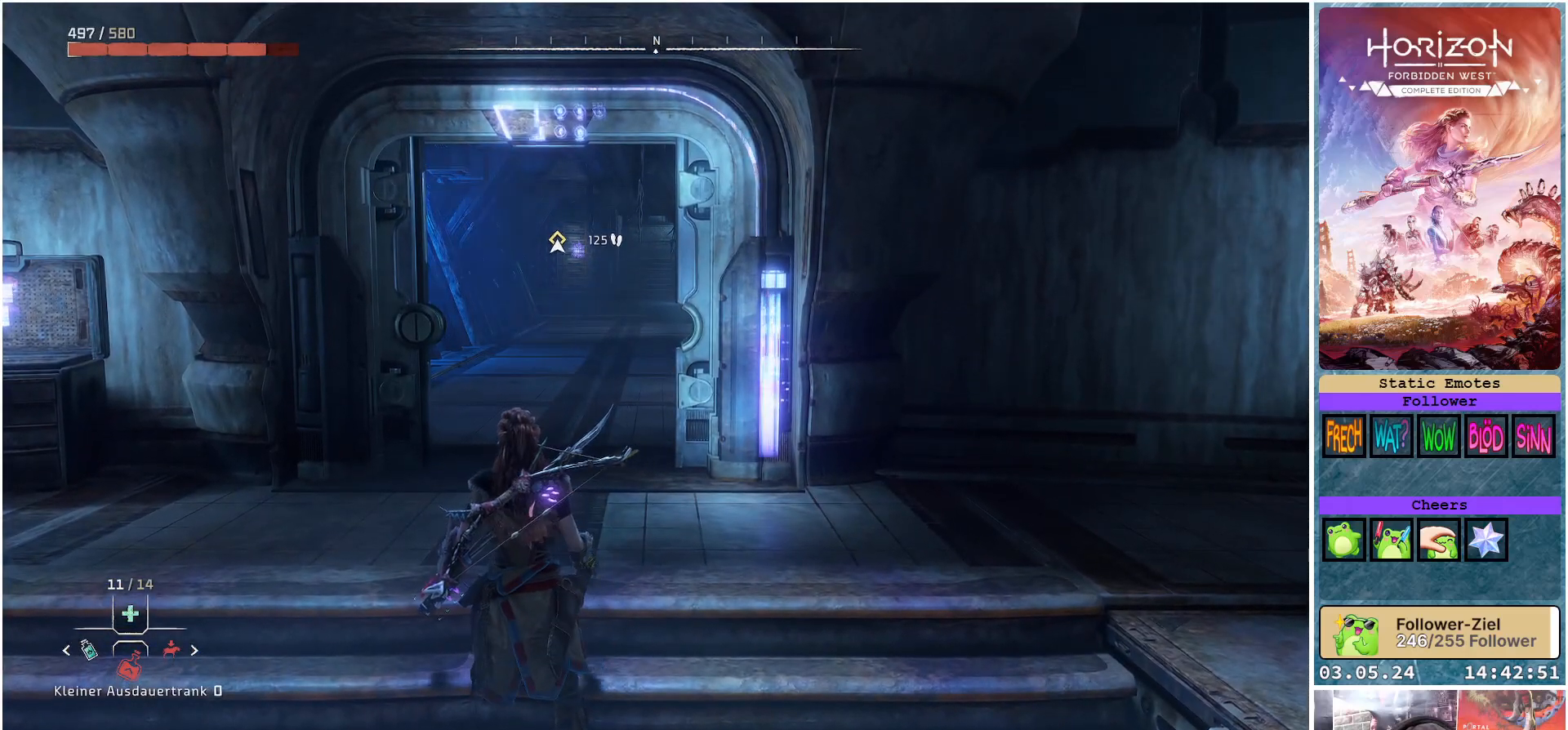
{"buttons": ["DPAD_DOWN"], "left_stick": "center", "right_stick": "center", "events": []}
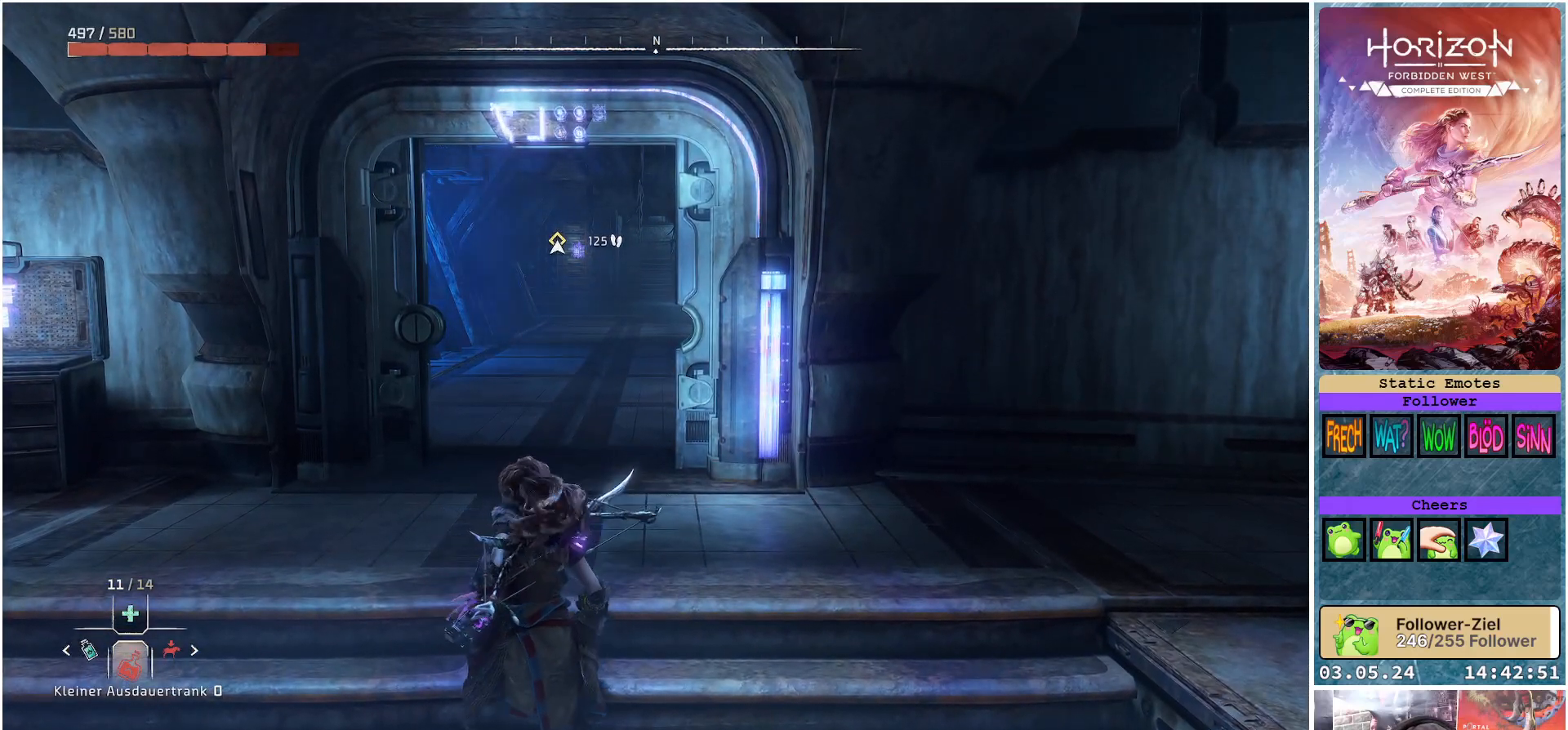
{"buttons": ["DPAD_DOWN"], "left_stick": "center", "right_stick": "center", "events": []}
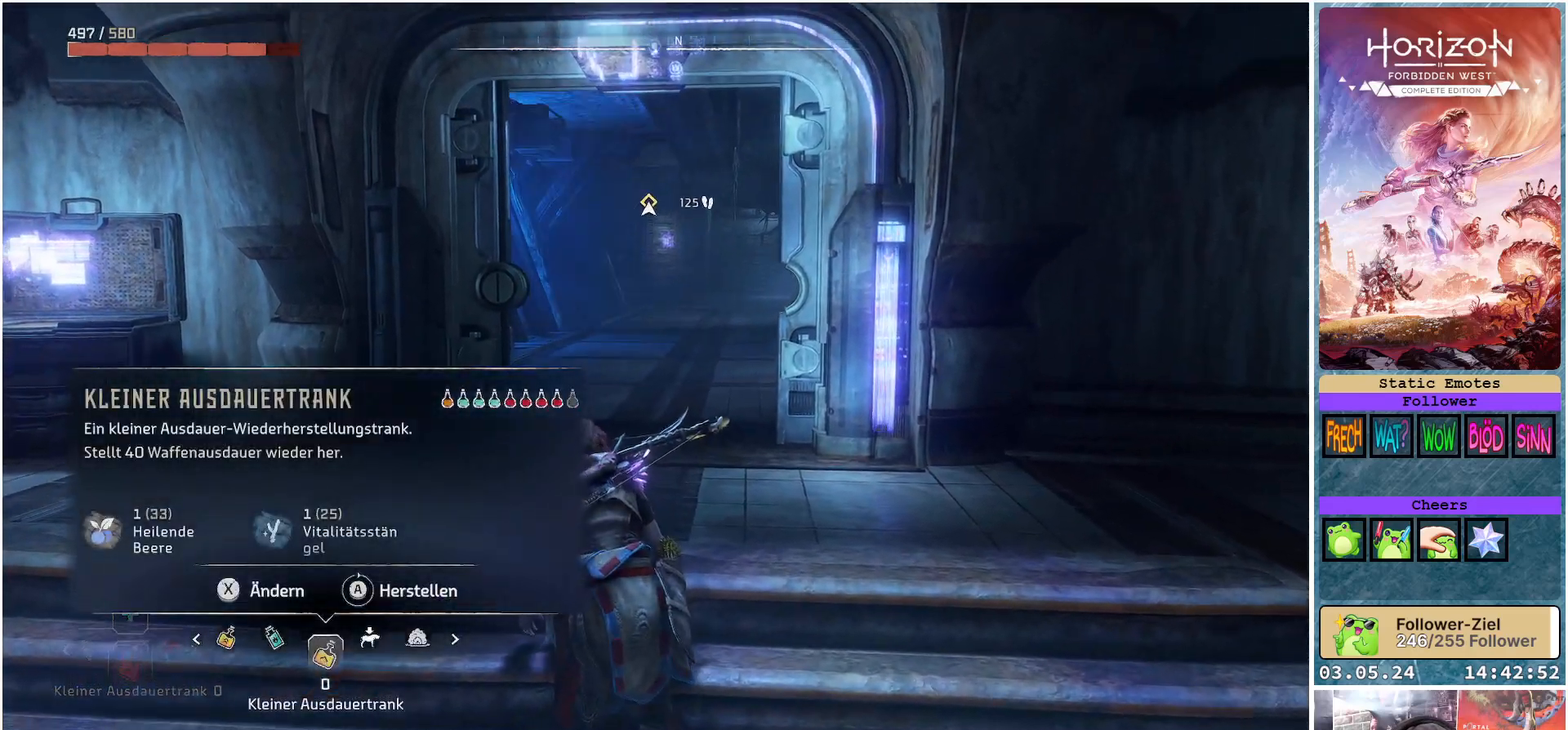
{"buttons": [], "left_stick": "center", "right_stick": "center", "events": [[50, "DPAD_DOWN", "up"]]}
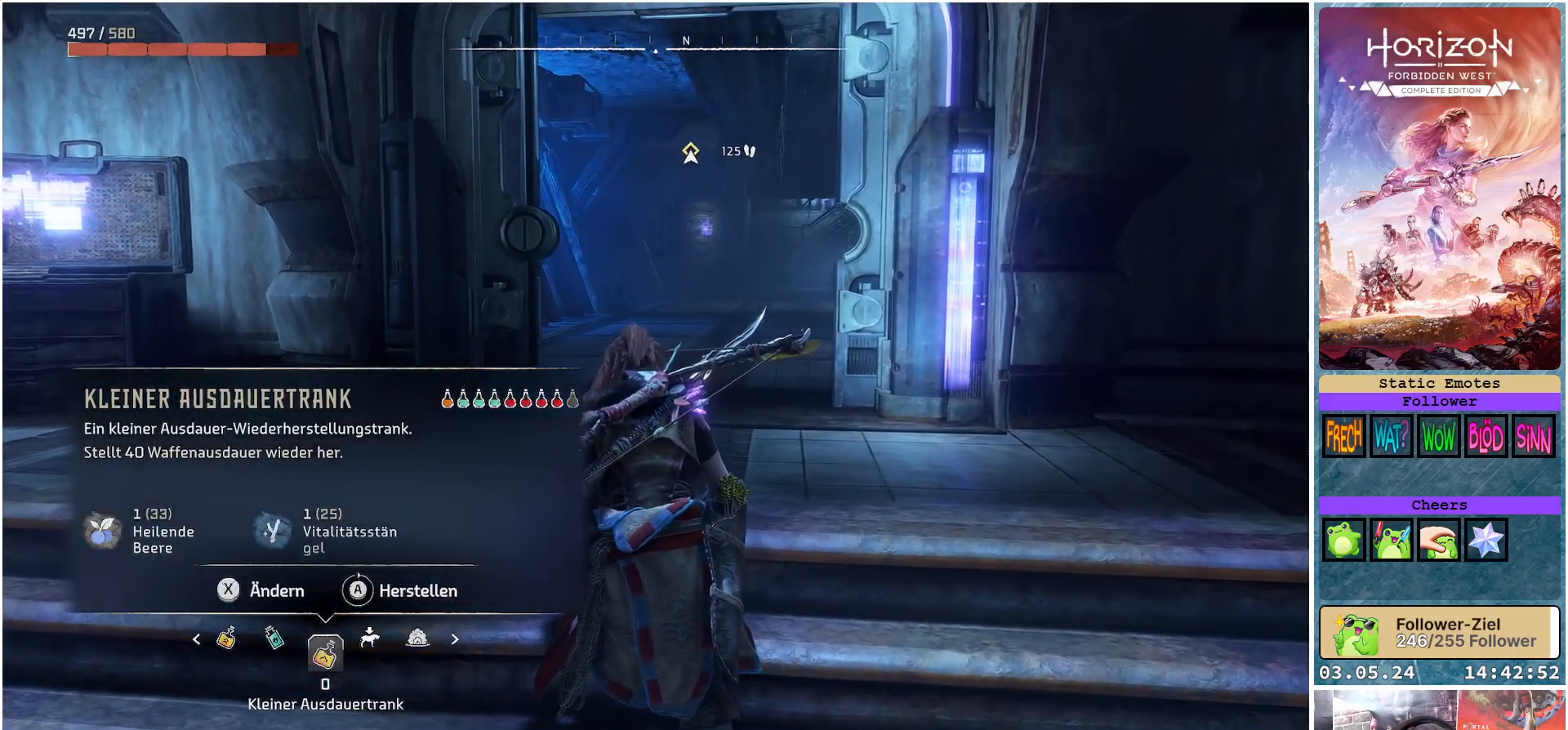
{"buttons": [], "left_stick": "center", "right_stick": "center", "events": []}
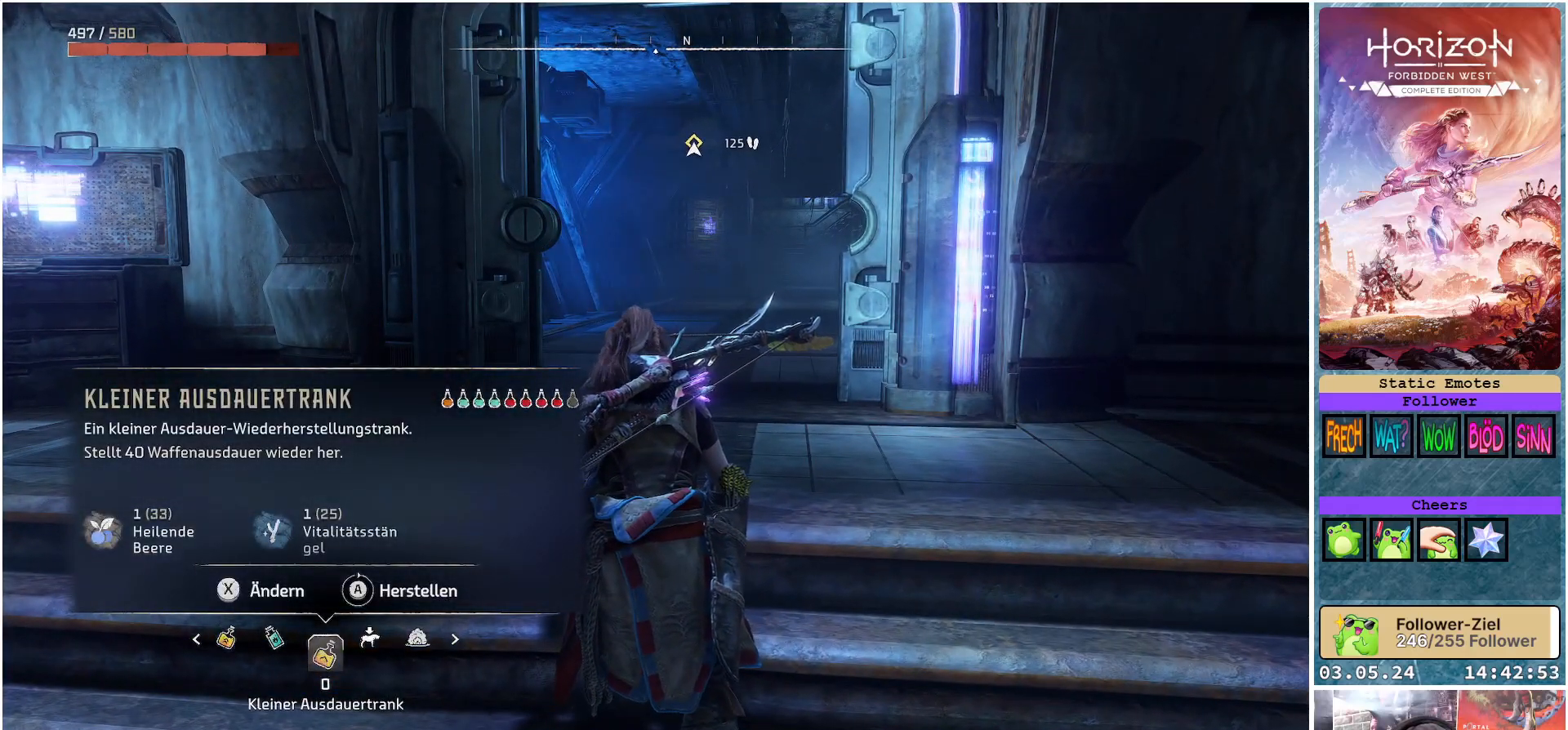
{"buttons": [], "left_stick": "center", "right_stick": "center", "events": []}
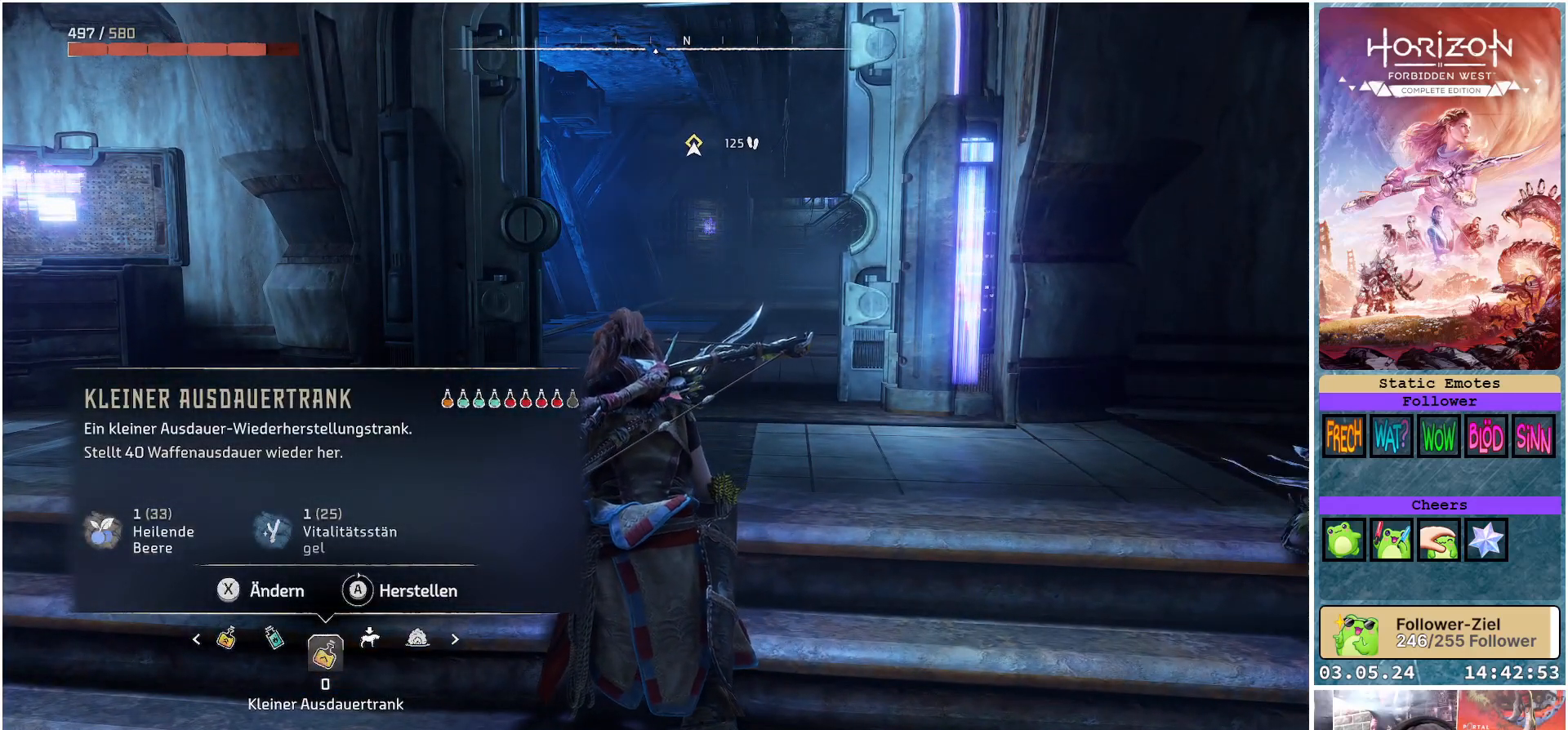
{"buttons": [], "left_stick": "center", "right_stick": "center", "events": [[233, "X", "down"], [333, "X", "up"]]}
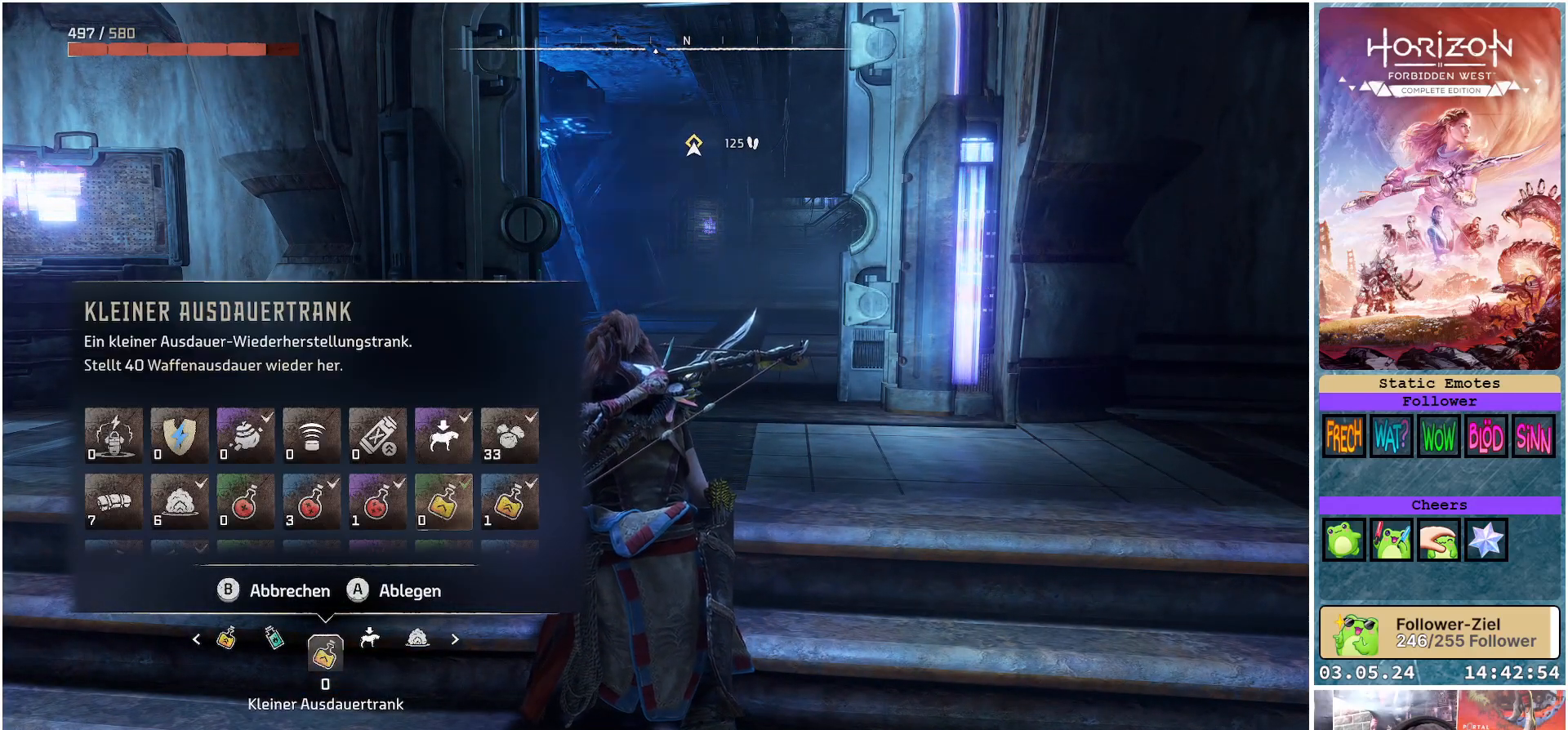
{"buttons": [], "left_stick": "center", "right_stick": "center", "events": [[250, "A", "down"], [317, "A", "up"]]}
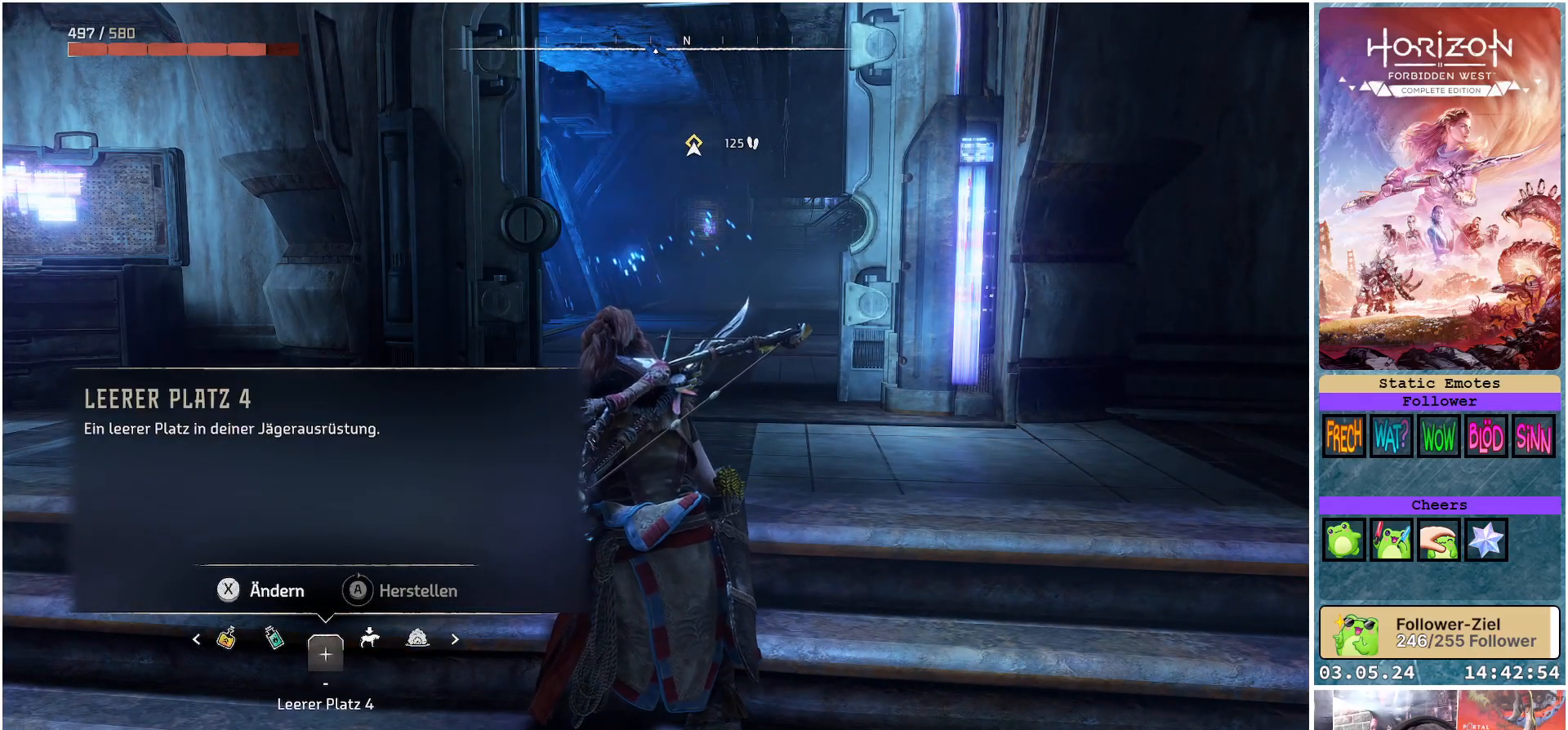
{"buttons": [], "left_stick": "center", "right_stick": "center", "events": [[317, "DPAD_LEFT", "down"], [433, "DPAD_LEFT", "up"]]}
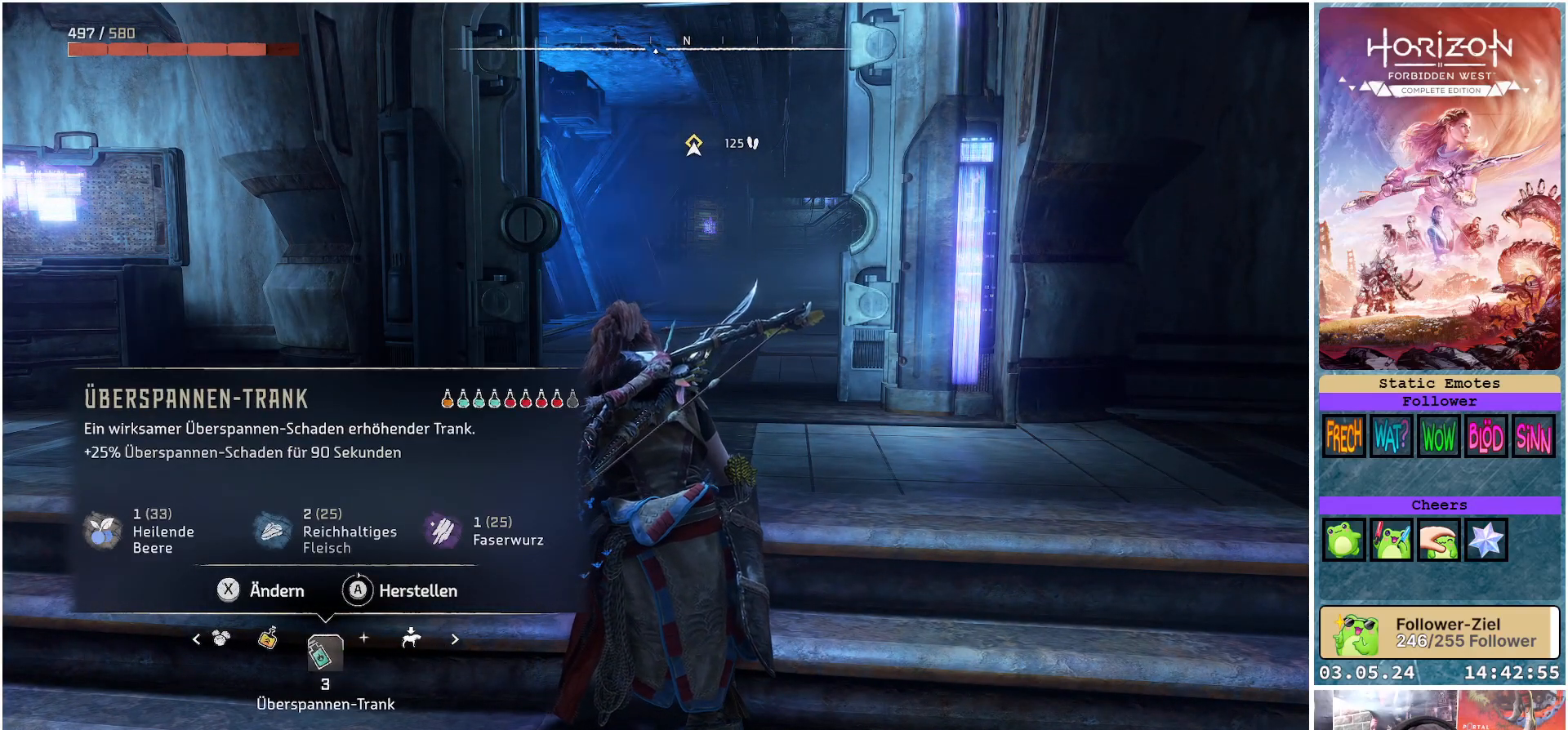
{"buttons": [], "left_stick": "center", "right_stick": "center", "events": [[100, "DPAD_LEFT", "down"], [217, "DPAD_LEFT", "up"]]}
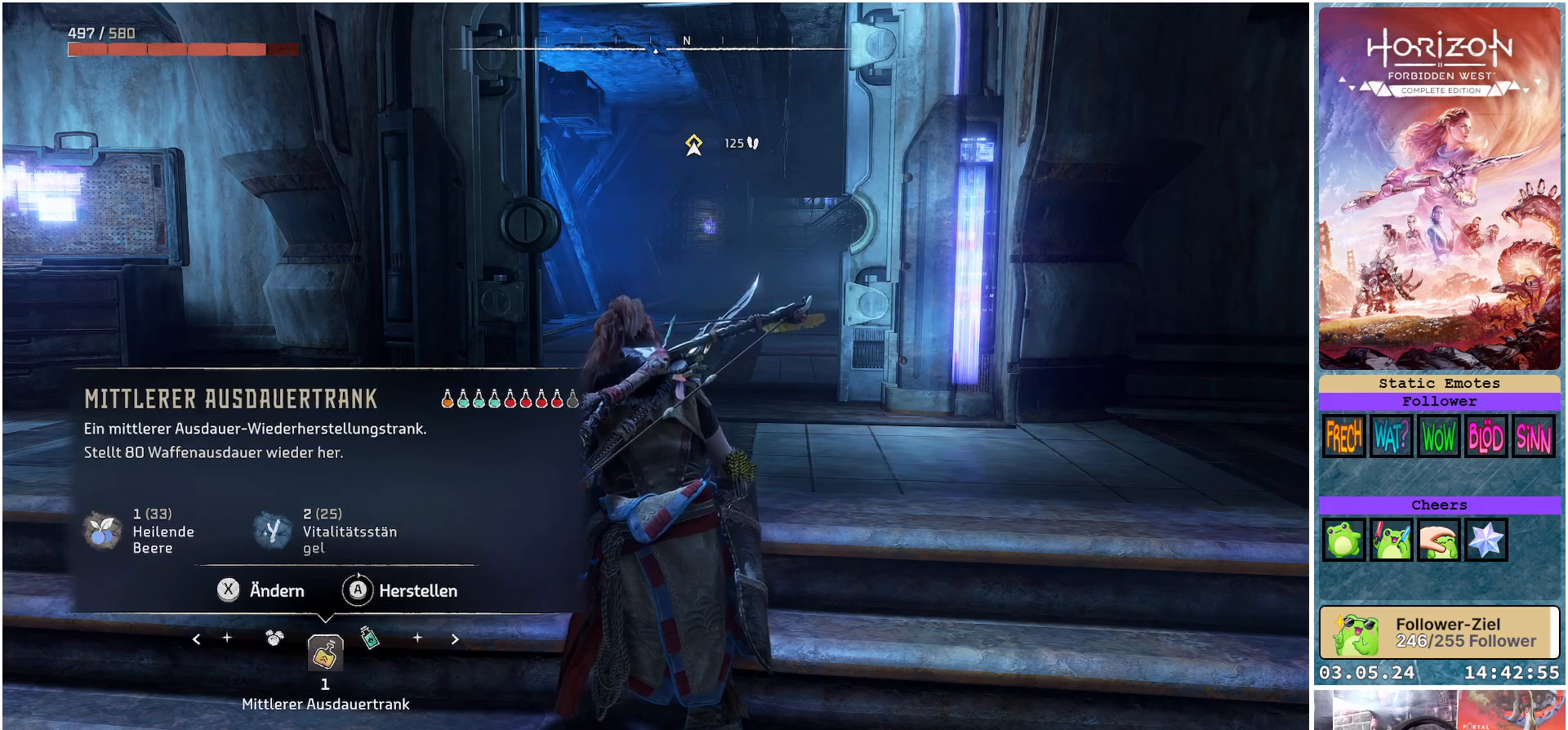
{"buttons": [], "left_stick": "center", "right_stick": "center", "events": []}
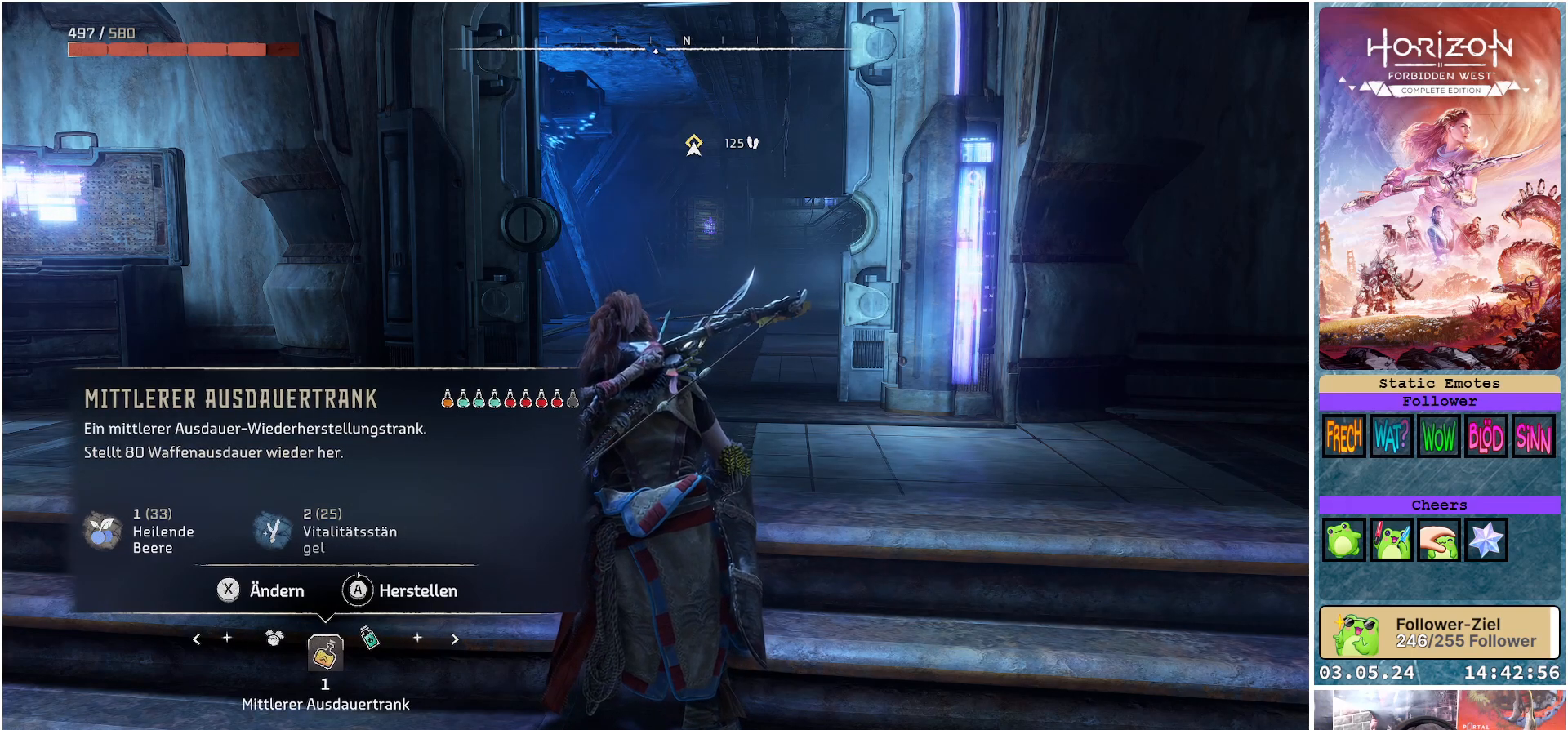
{"buttons": [], "left_stick": "center", "right_stick": "center", "events": []}
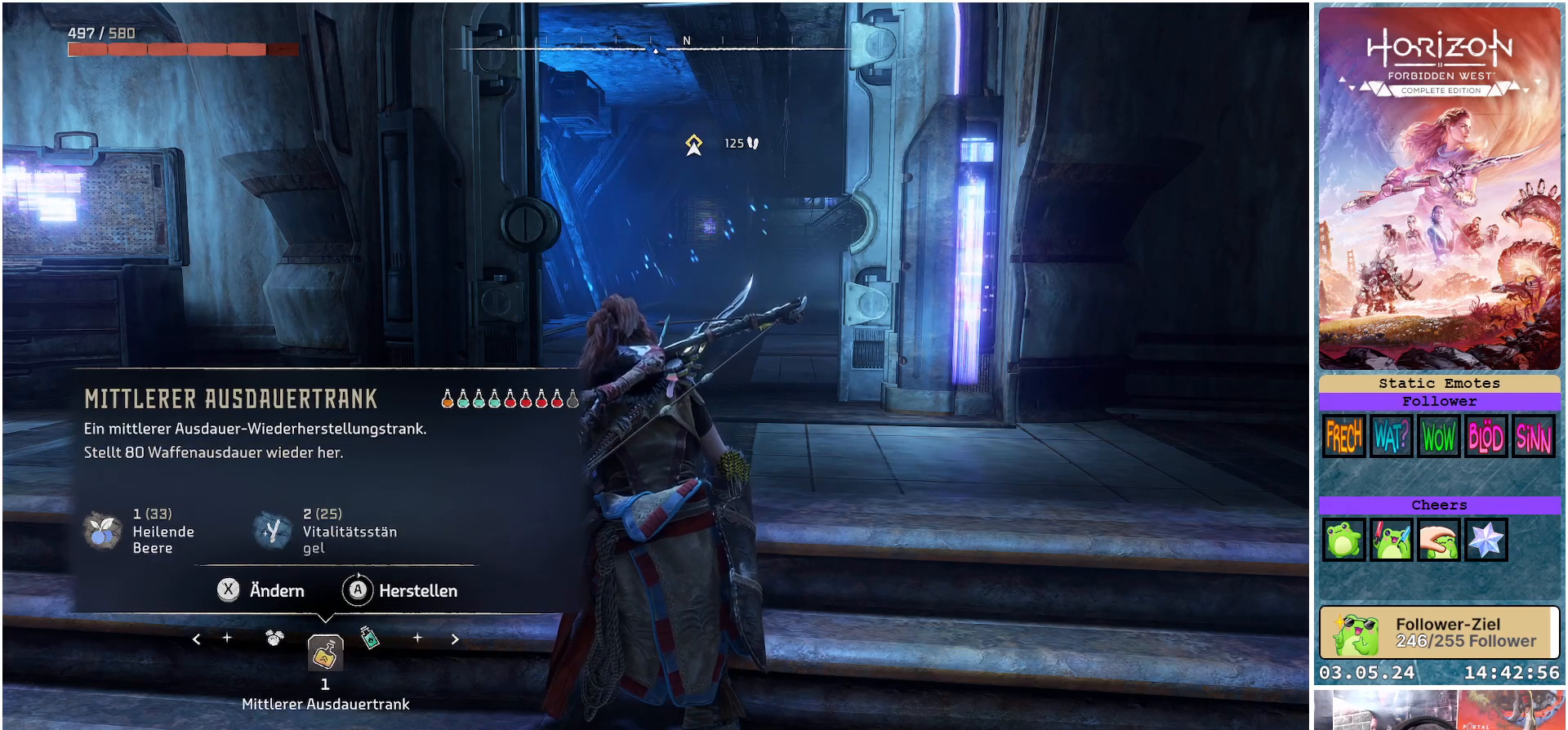
{"buttons": [], "left_stick": "center", "right_stick": "center", "events": []}
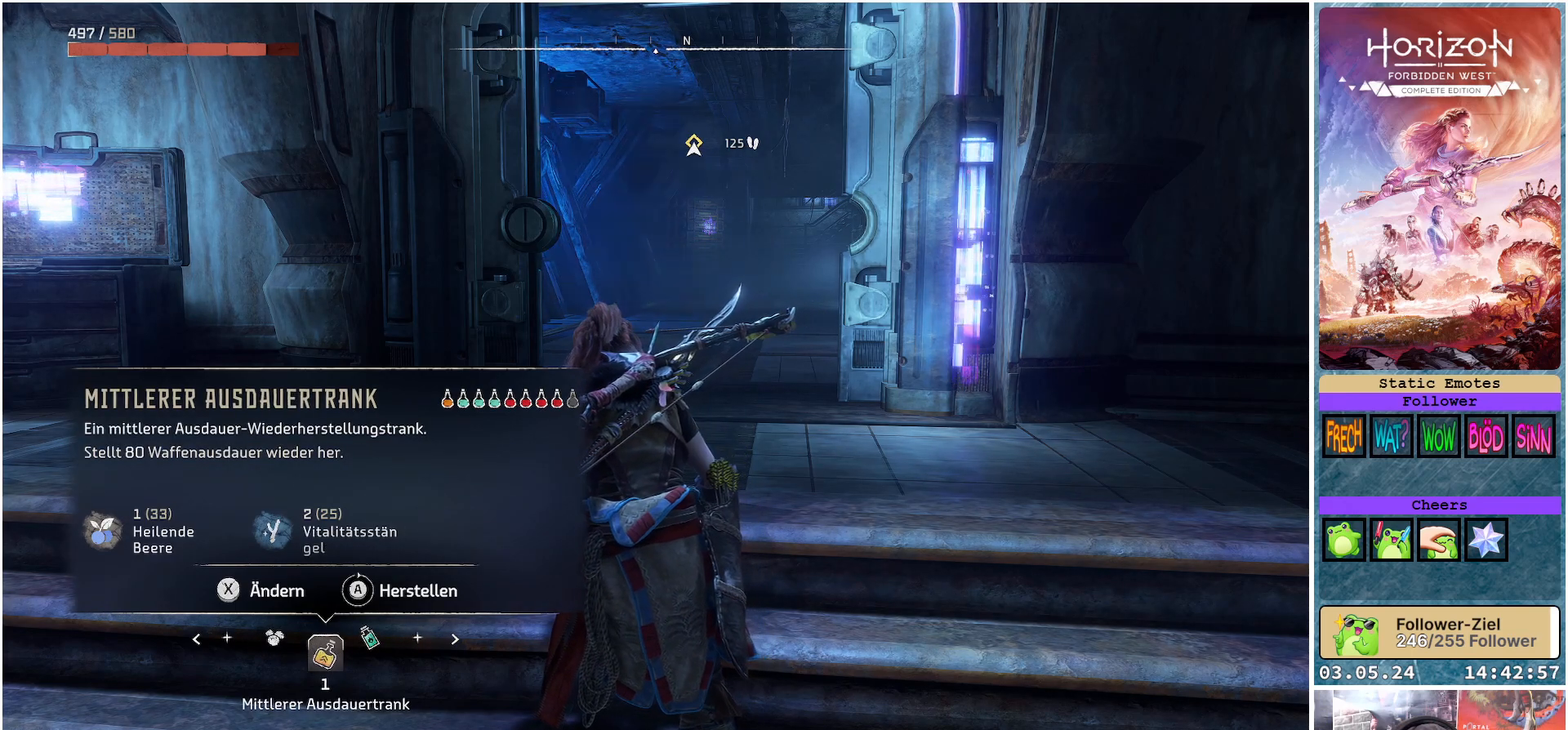
{"buttons": [], "left_stick": "center", "right_stick": "center", "events": []}
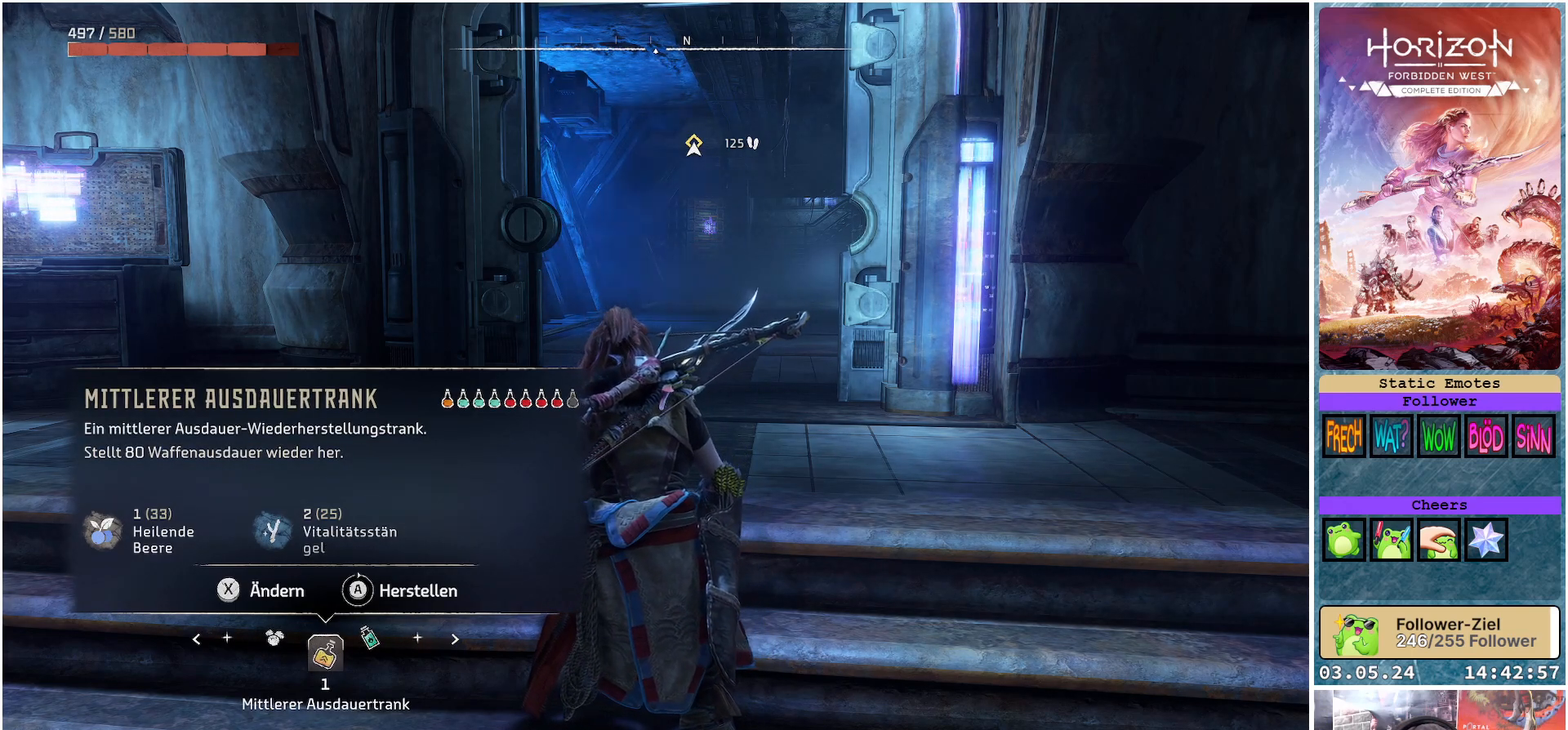
{"buttons": [], "left_stick": "center", "right_stick": "center", "events": []}
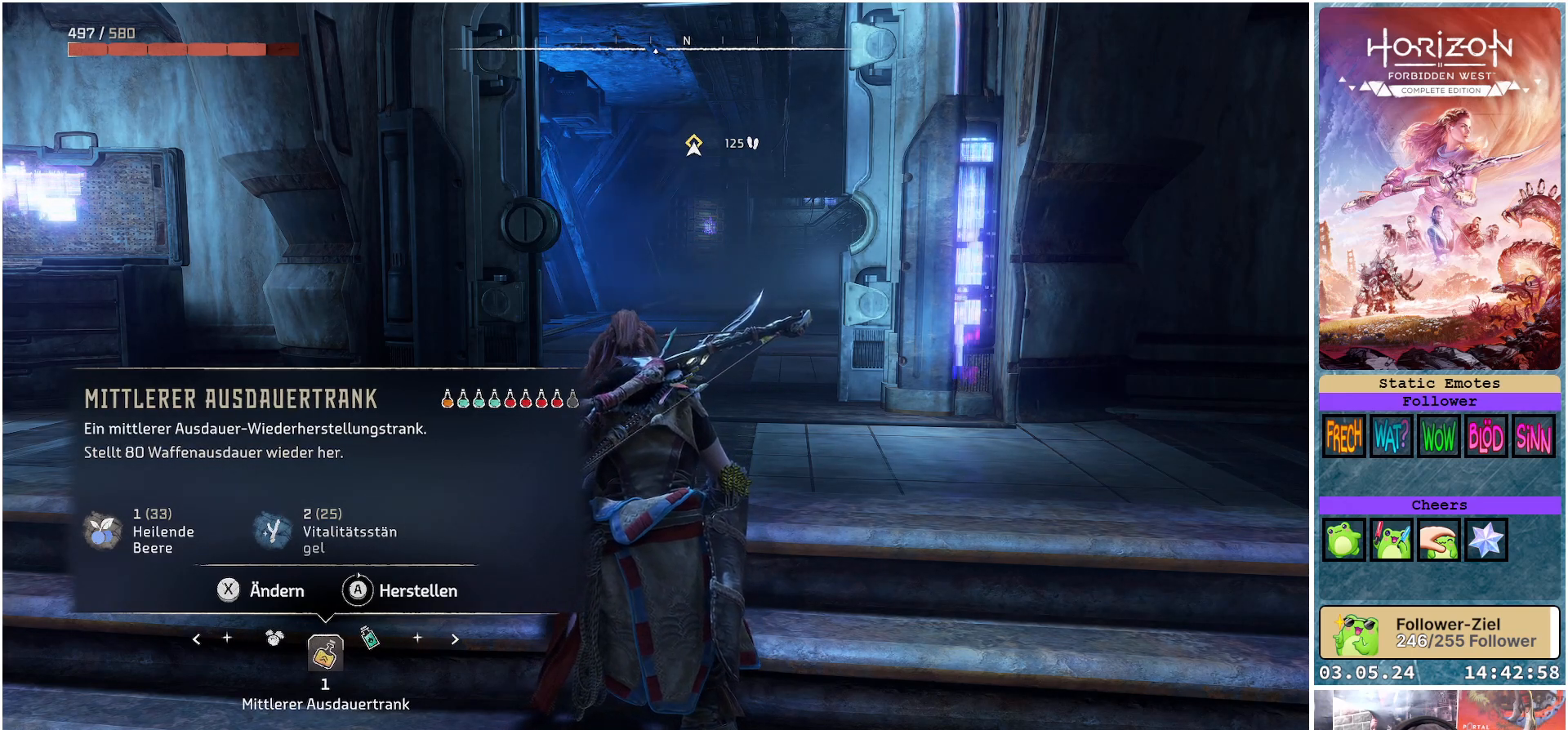
{"buttons": ["A"], "left_stick": "center", "right_stick": "center", "events": [[133, "A", "down"]]}
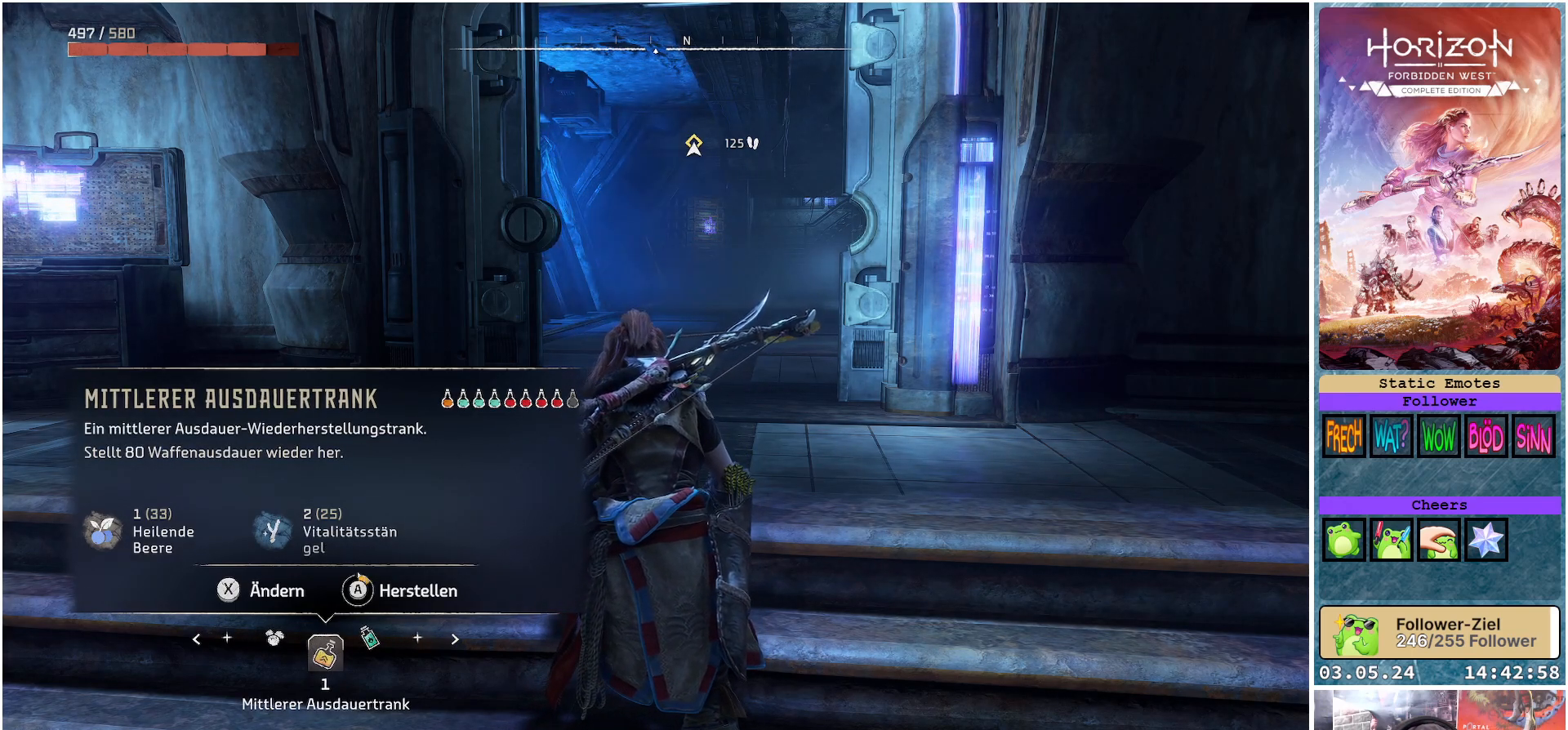
{"buttons": ["A"], "left_stick": "center", "right_stick": "center", "events": []}
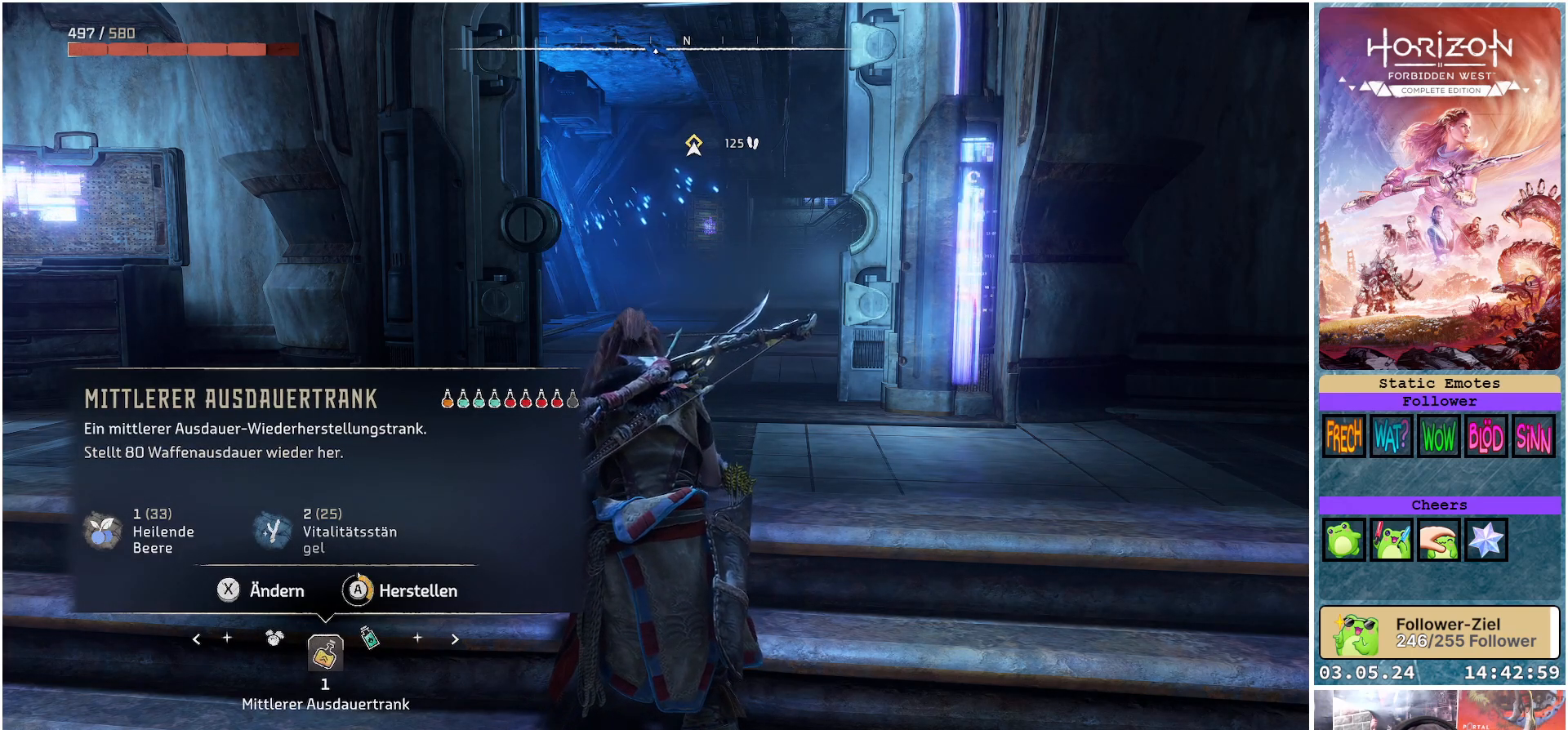
{"buttons": ["A"], "left_stick": "center", "right_stick": "center", "events": []}
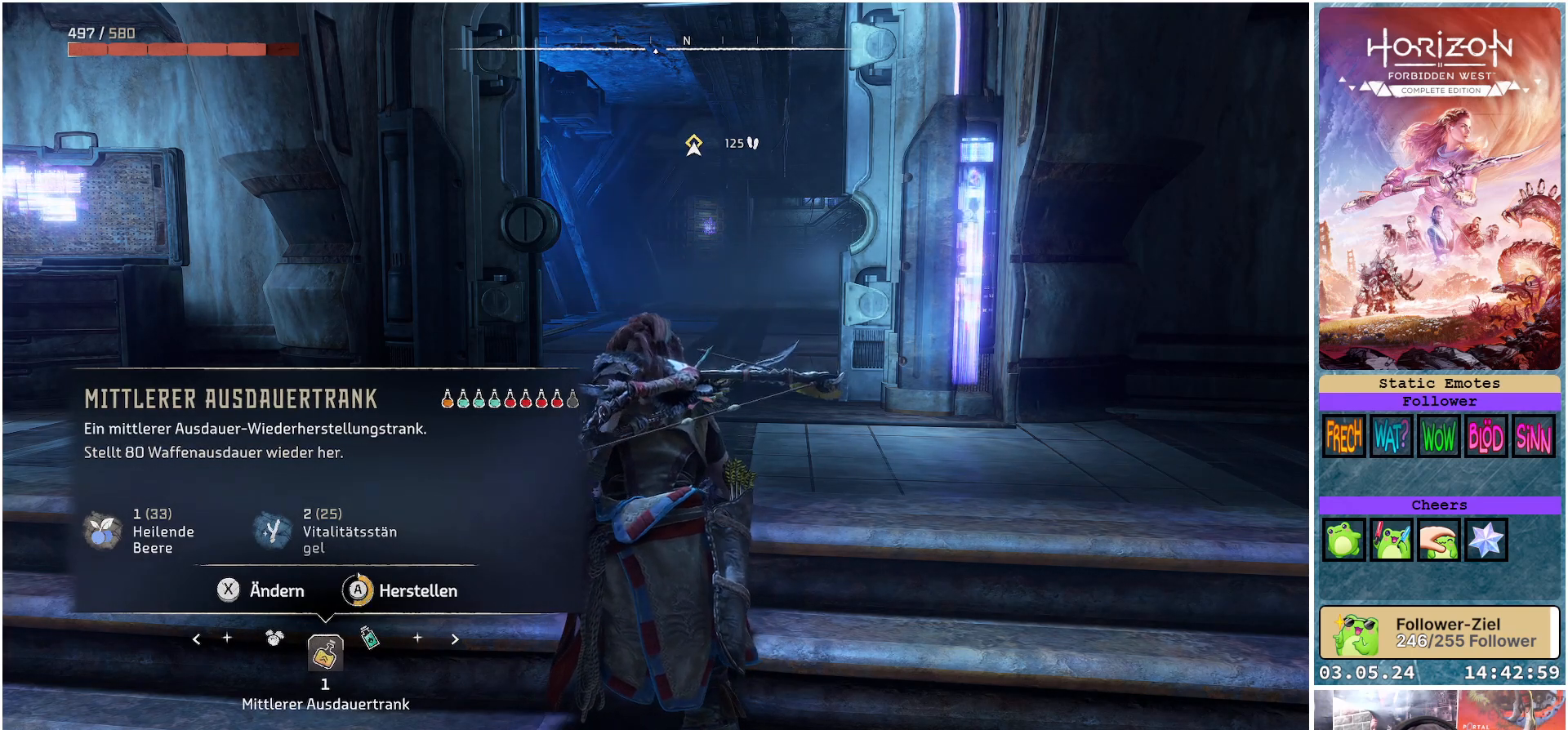
{"buttons": ["A"], "left_stick": "center", "right_stick": "center", "events": []}
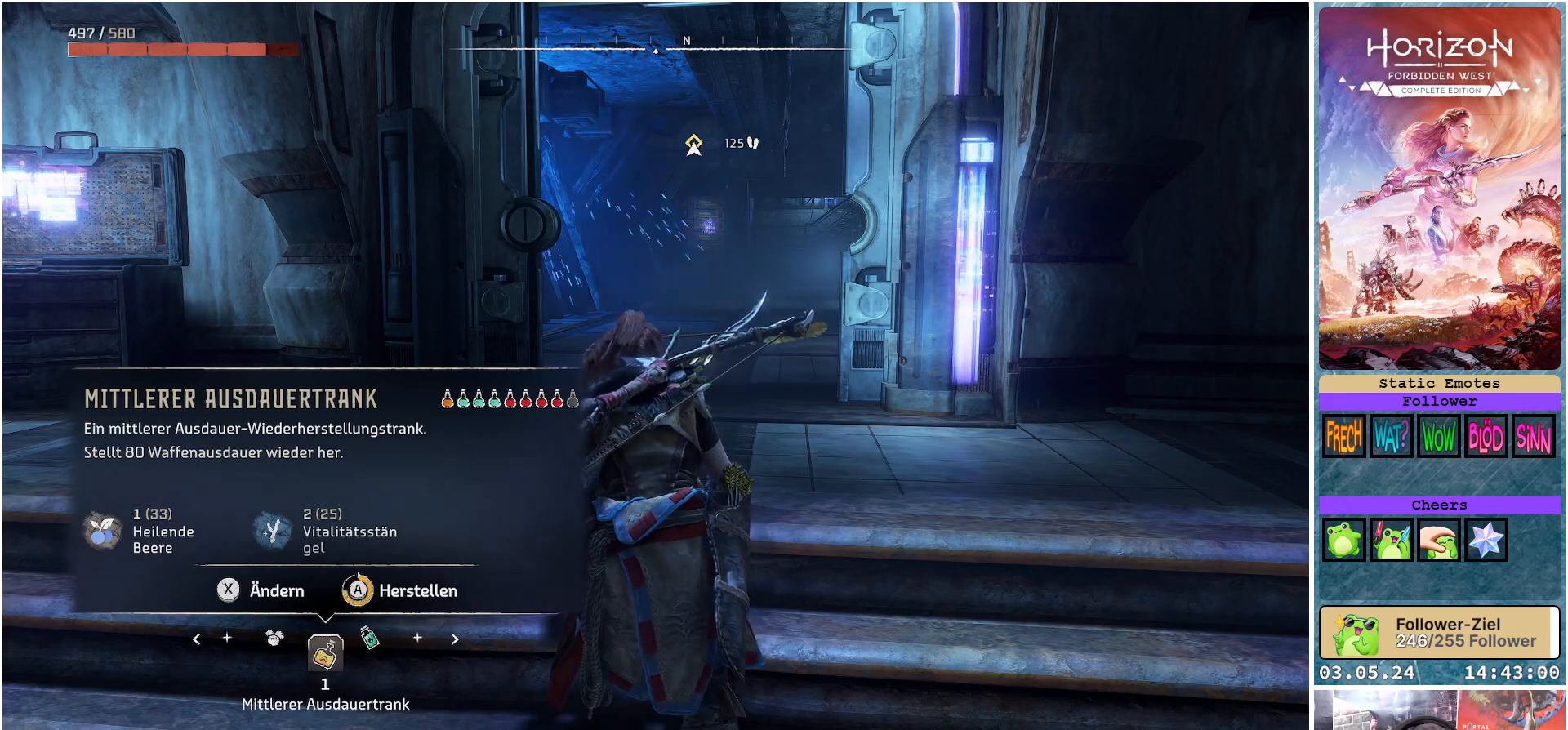
{"buttons": ["A"], "left_stick": "center", "right_stick": "center", "events": []}
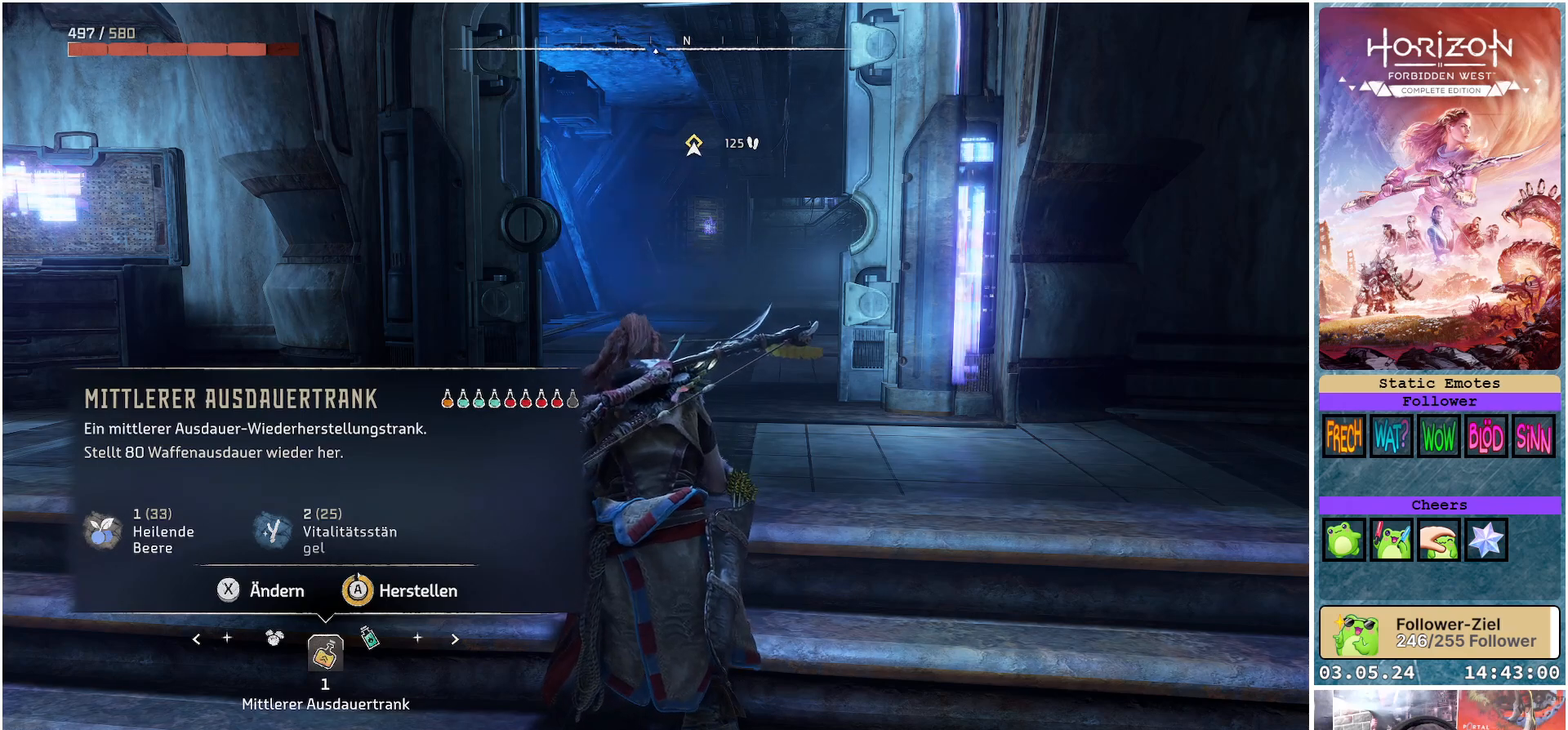
{"buttons": [], "left_stick": "center", "right_stick": "center", "events": [[267, "A", "up"]]}
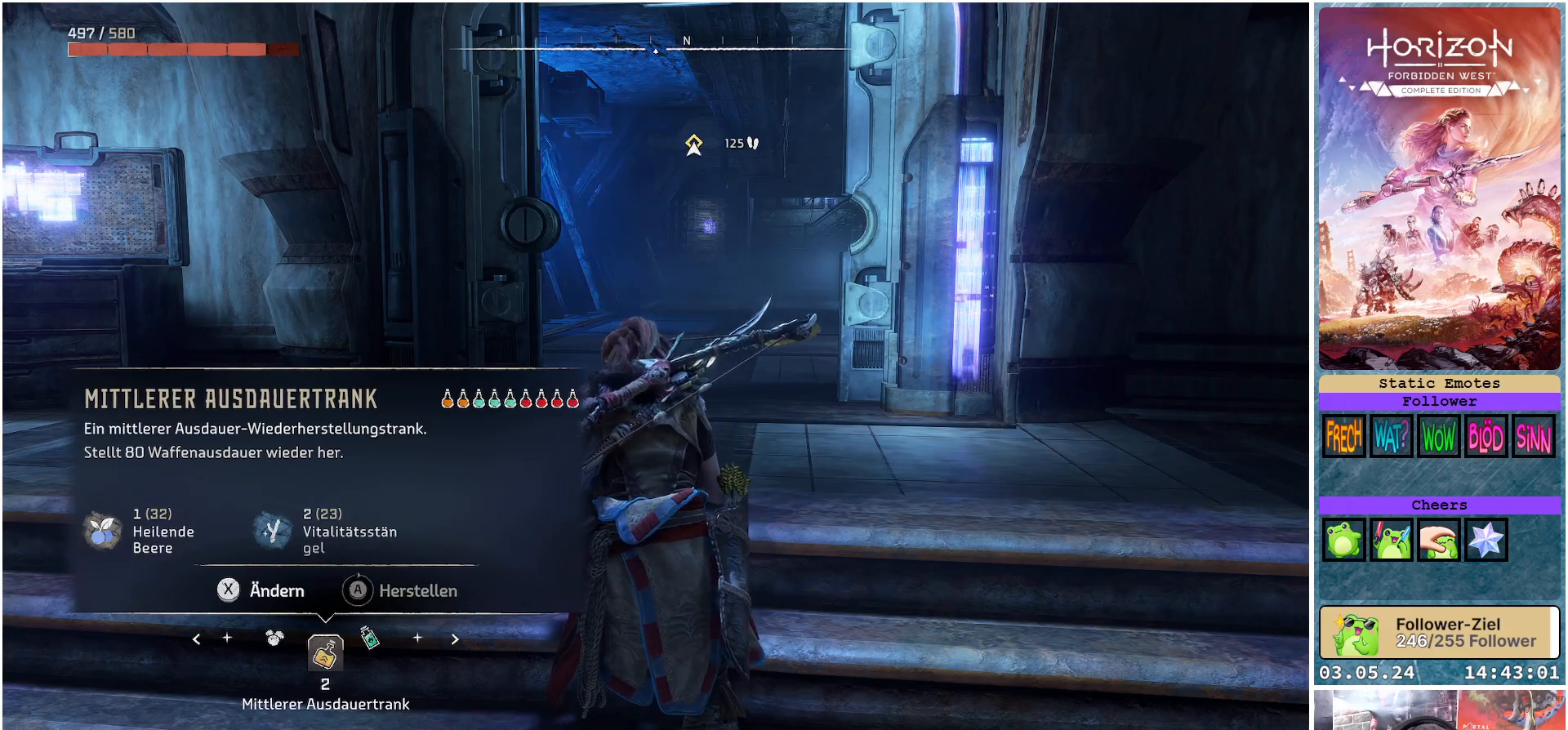
{"buttons": [], "left_stick": "center", "right_stick": "center", "events": []}
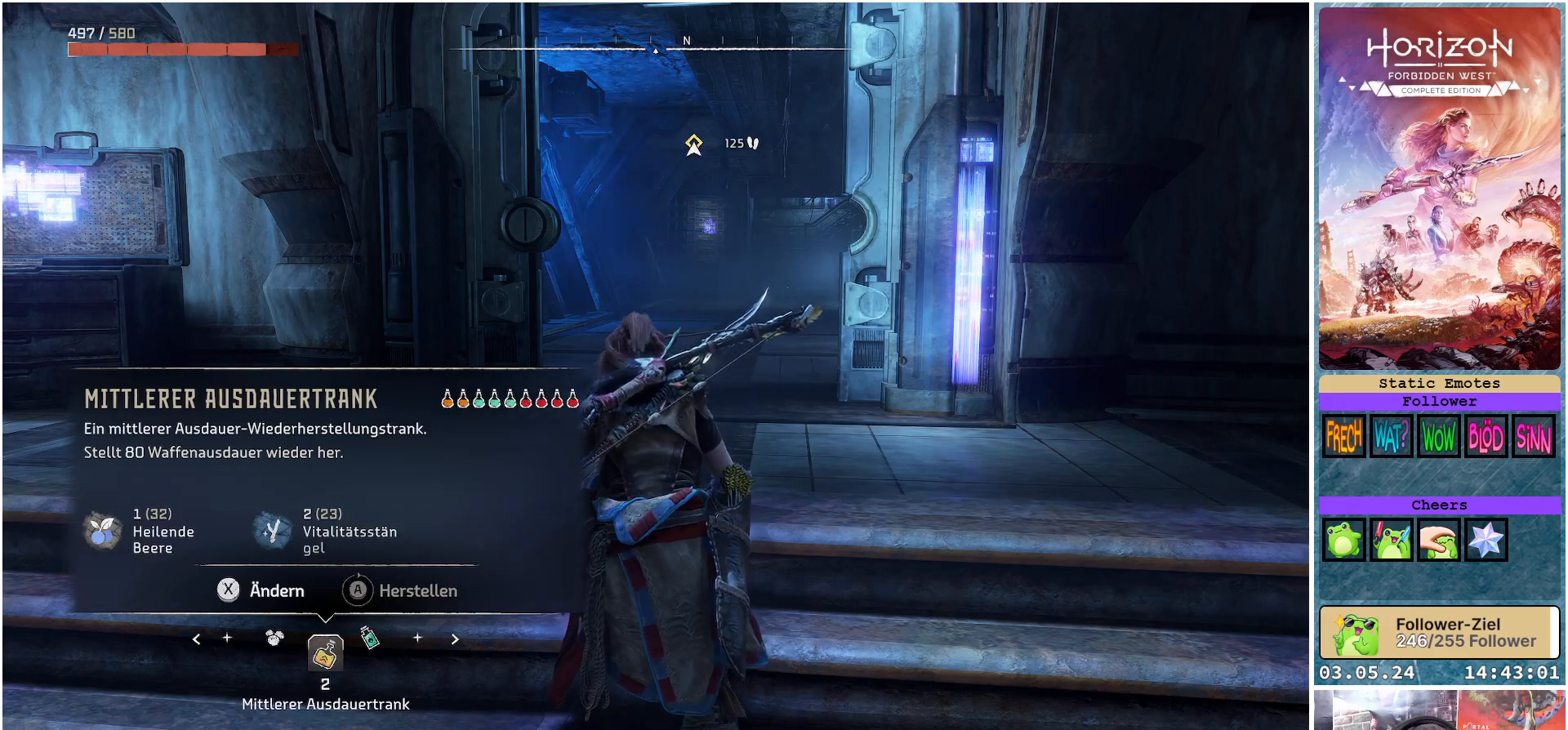
{"buttons": [], "left_stick": "center", "right_stick": "center", "events": []}